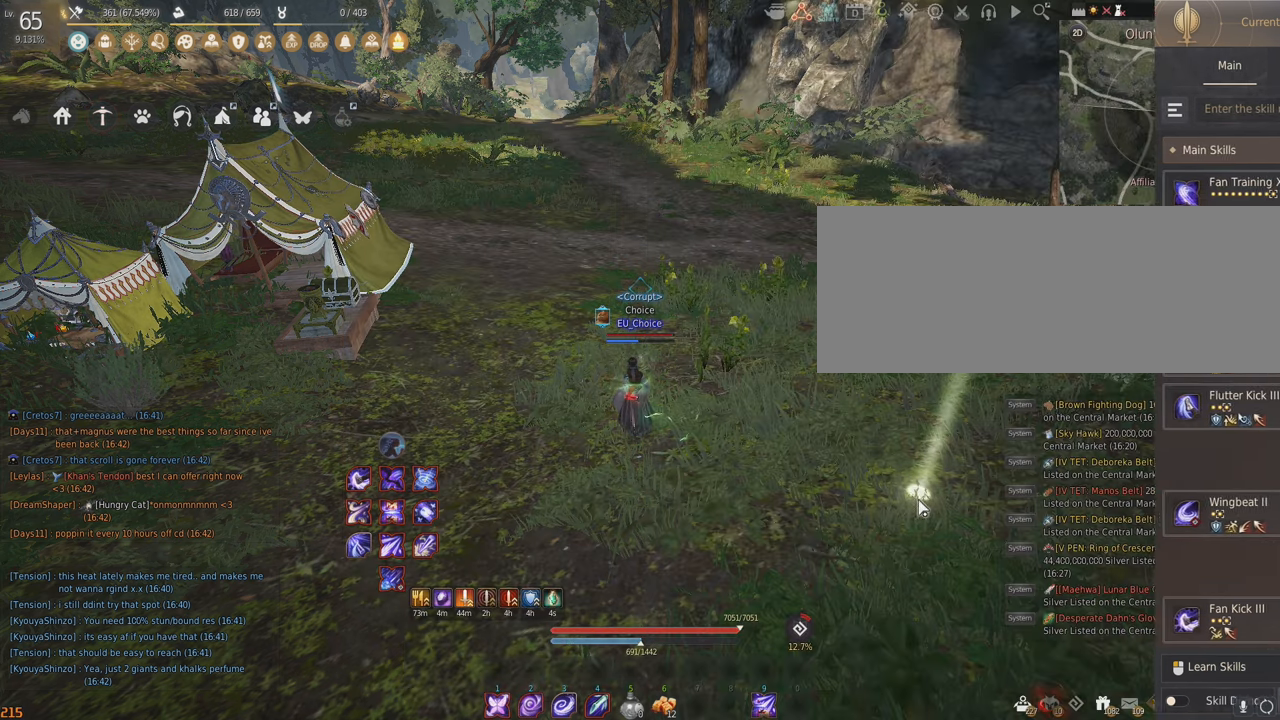
Gameplay with keyboard and mouse; each line is a JSON object with the keys and mouse buttons held at the frame after it. "events" lists presses ("down") and releases ("up") of "a", "c", "d", "e", "f", "q", "s", "shift", "space", "tab", "w", "x", "z", "mouse_left" and "mouse_right" between this image and that frame as [ms after this image, input, new state], when the widget could be followed in between. "mouse_left", "mouse_right" = the "left", "right" buttons of the "mouse" list. No other keys are recorded. Mouse movement is not recorded.
{"keys": ["s"], "mouse": [], "events": [[283, "s", "down"]]}
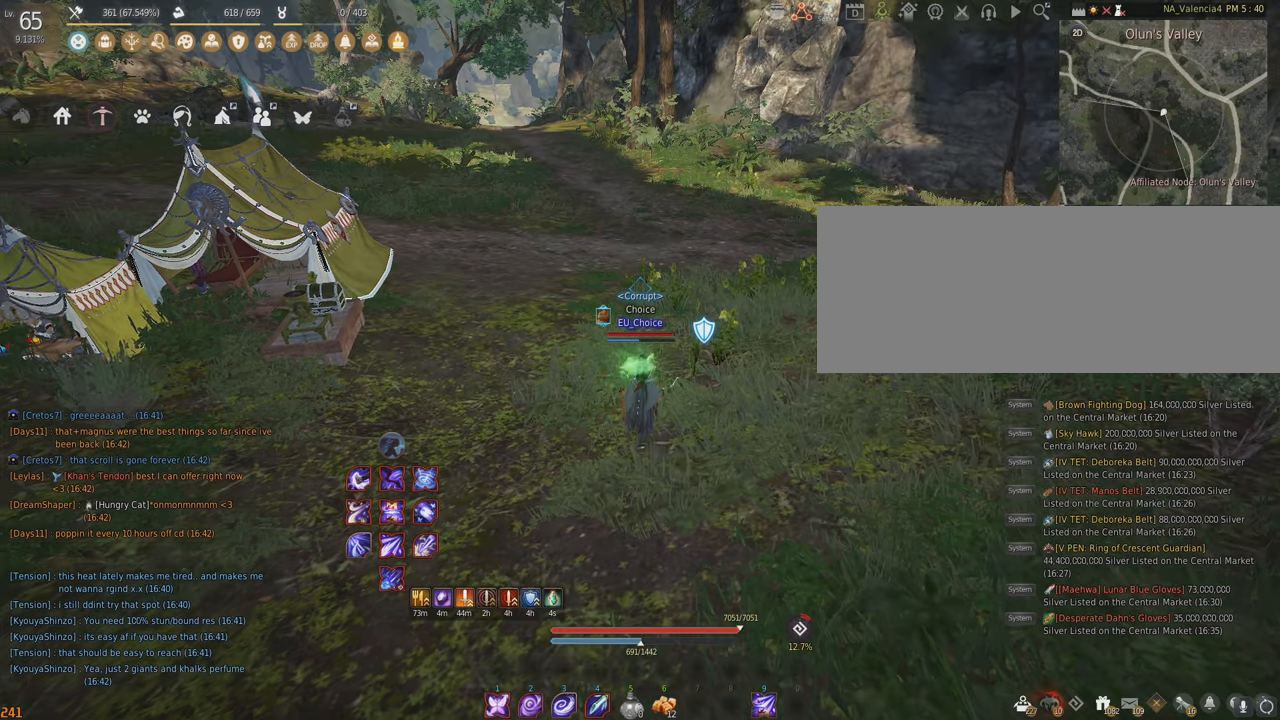
{"keys": [], "mouse": [], "events": [[150, "s", "up"]]}
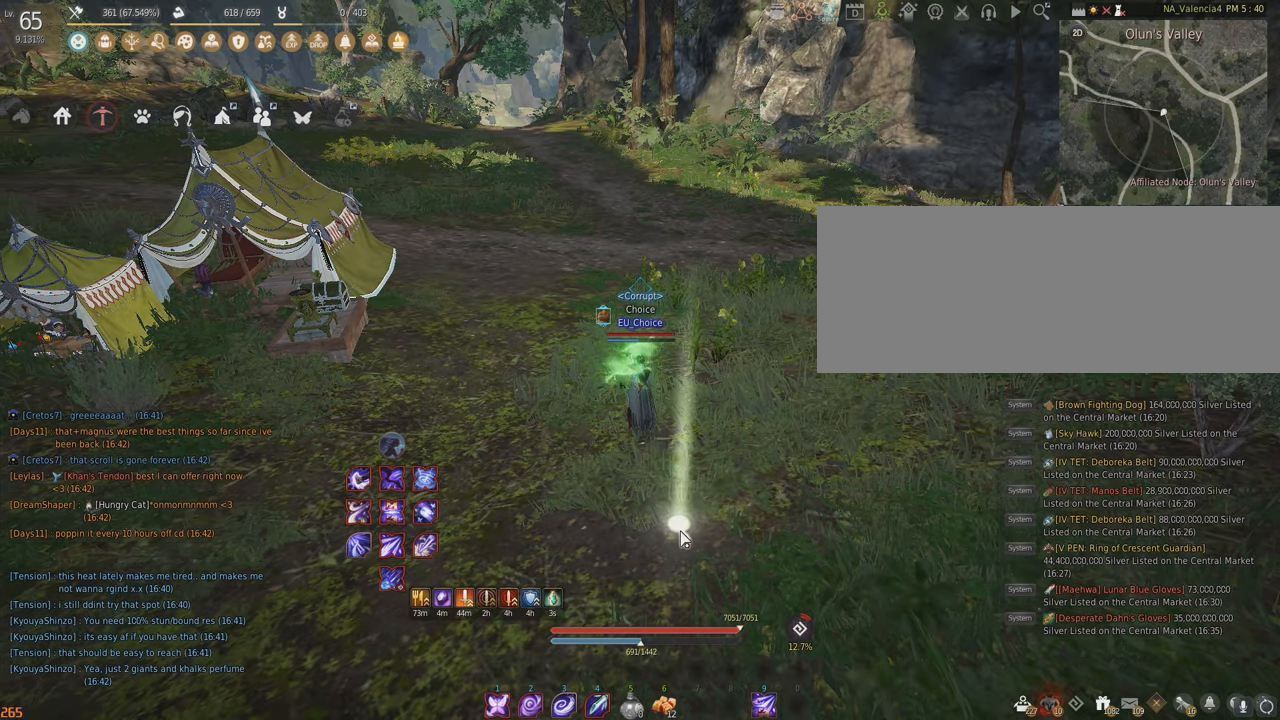
{"keys": [], "mouse": [], "events": [[383, "a", "down"], [467, "a", "up"]]}
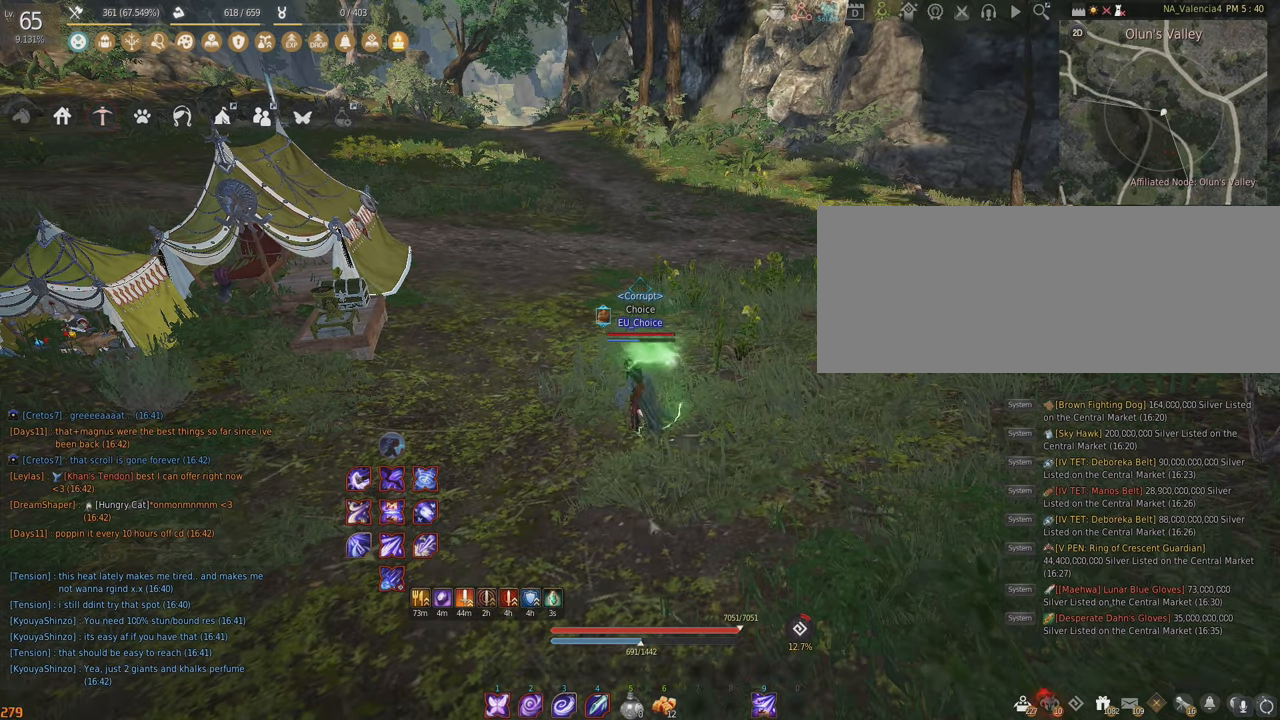
{"keys": ["a"], "mouse": [], "events": [[500, "a", "down"]]}
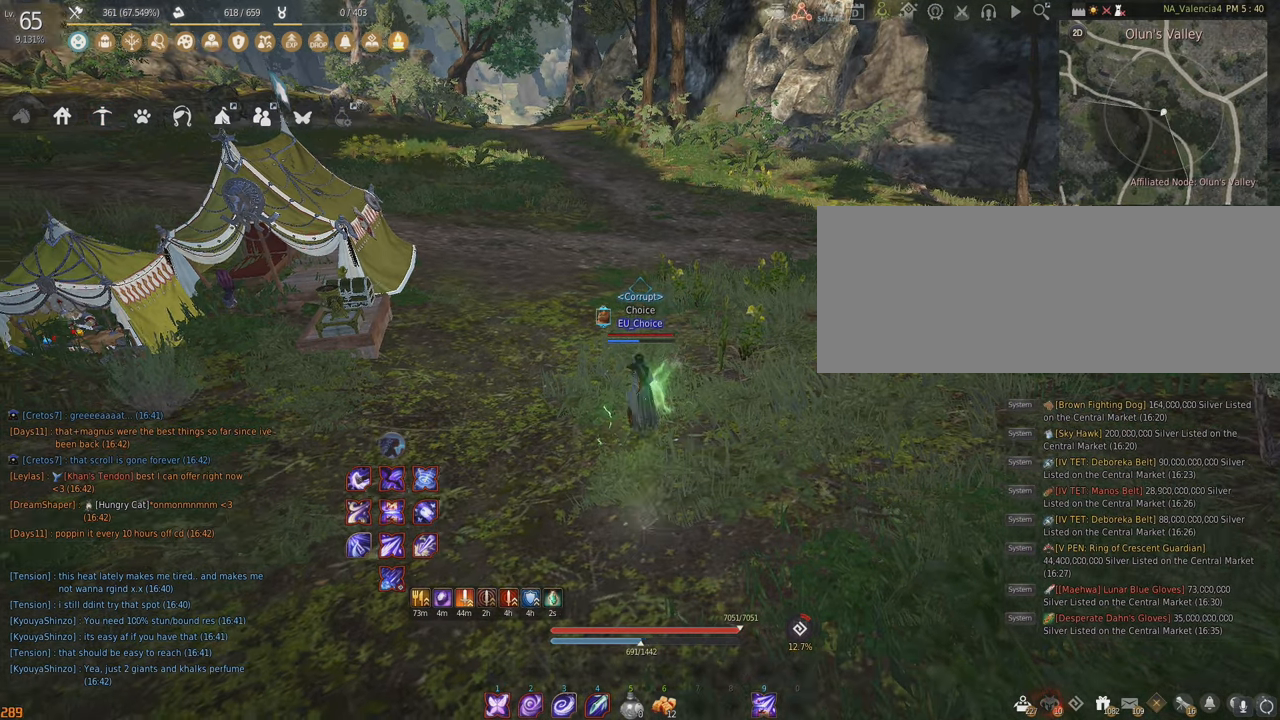
{"keys": ["s"], "mouse": [], "events": [[200, "a", "up"], [500, "s", "down"]]}
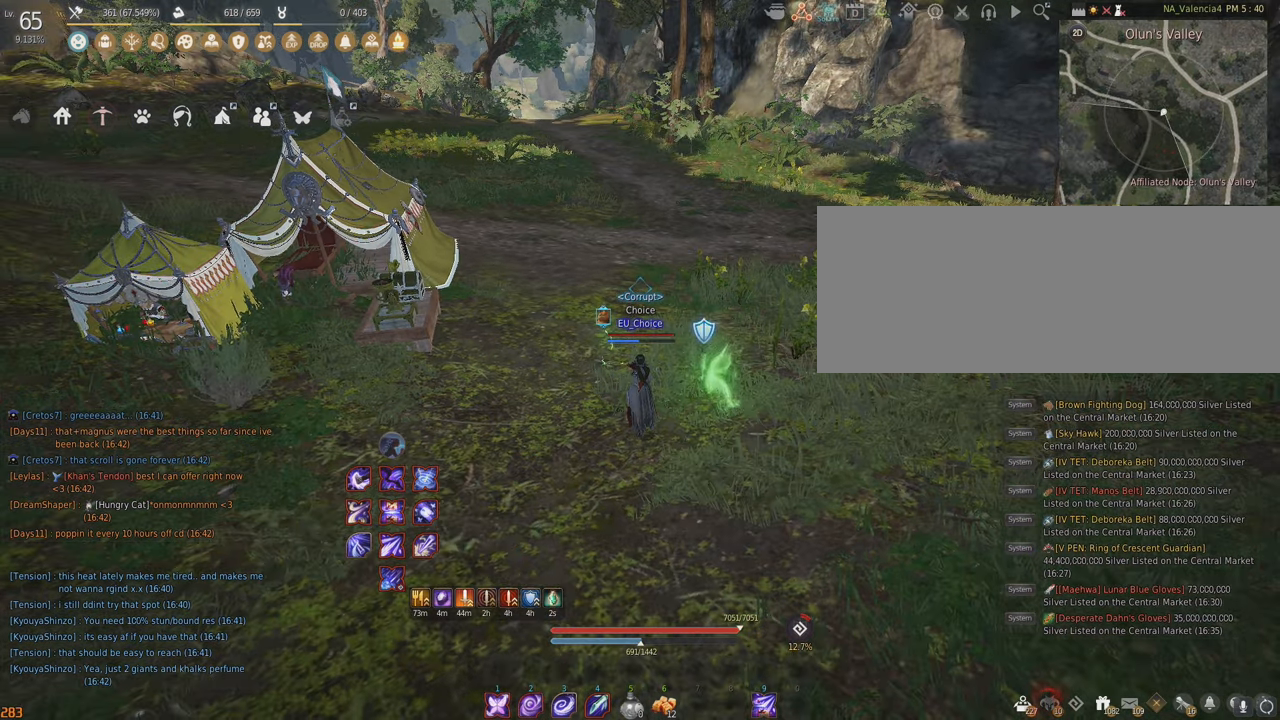
{"keys": [], "mouse": [], "events": [[233, "s", "up"]]}
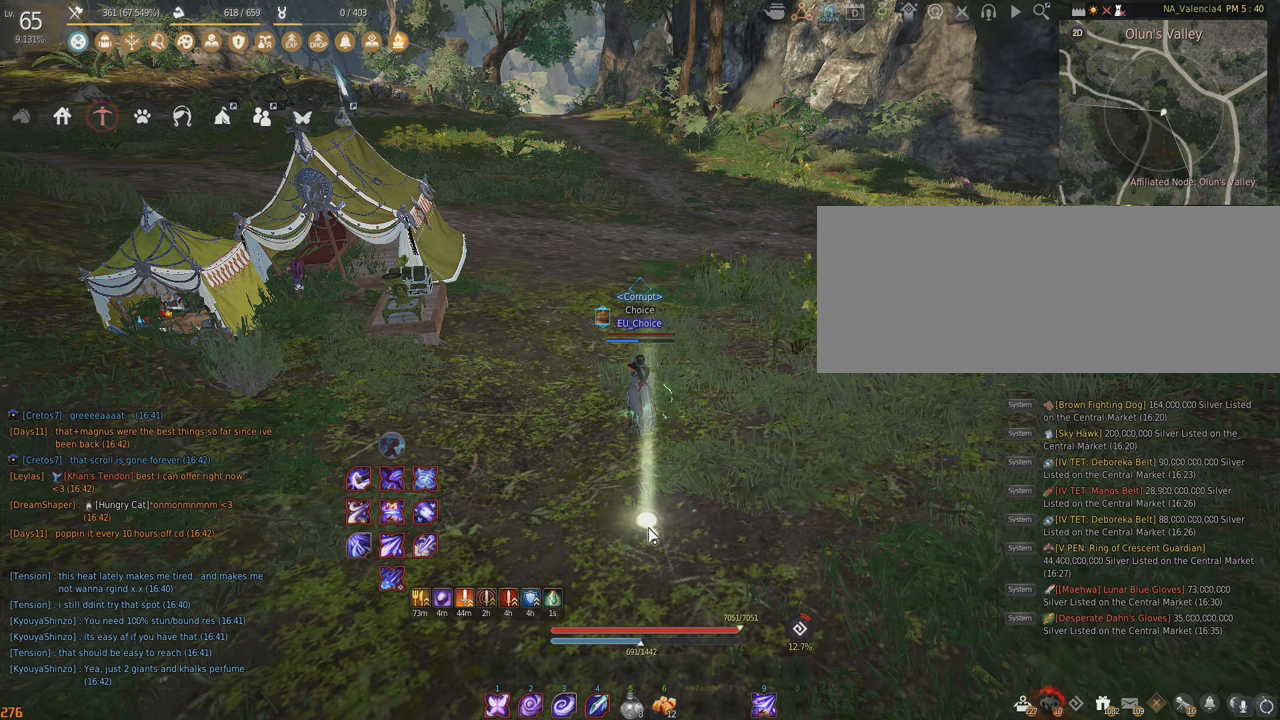
{"keys": [], "mouse": [], "events": [[117, "s", "down"], [467, "s", "up"]]}
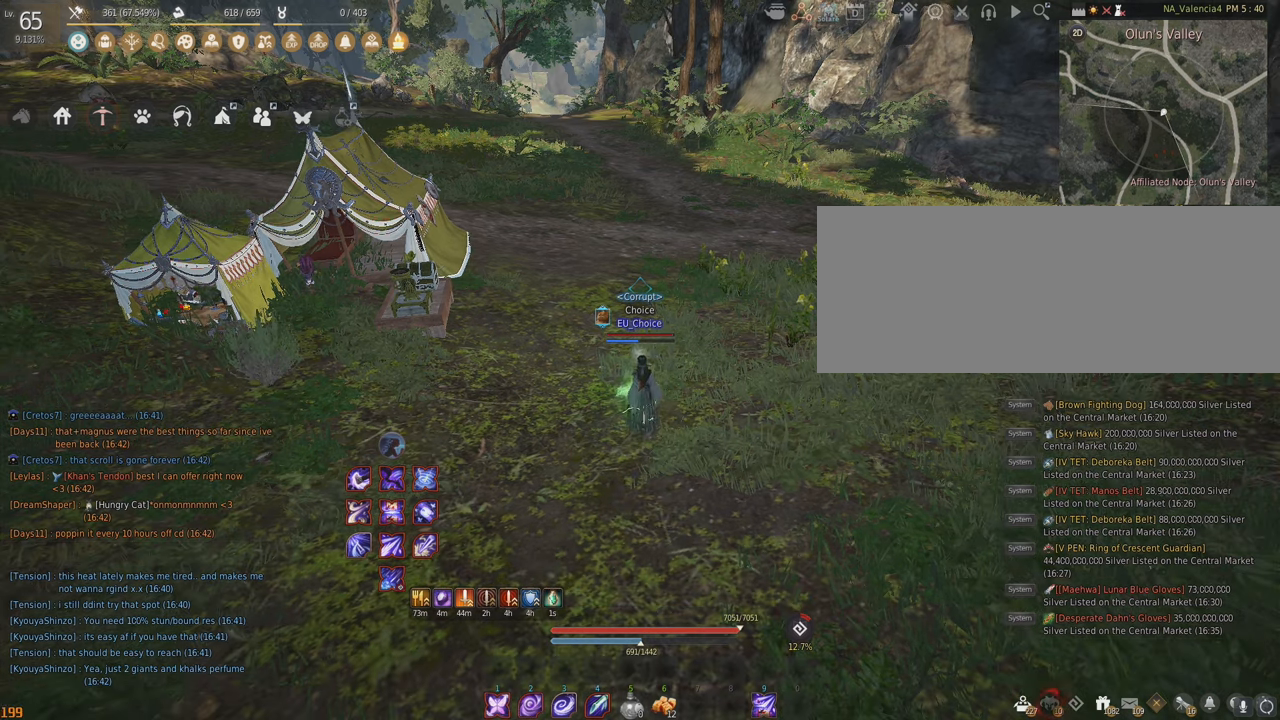
{"keys": [], "mouse": [], "events": []}
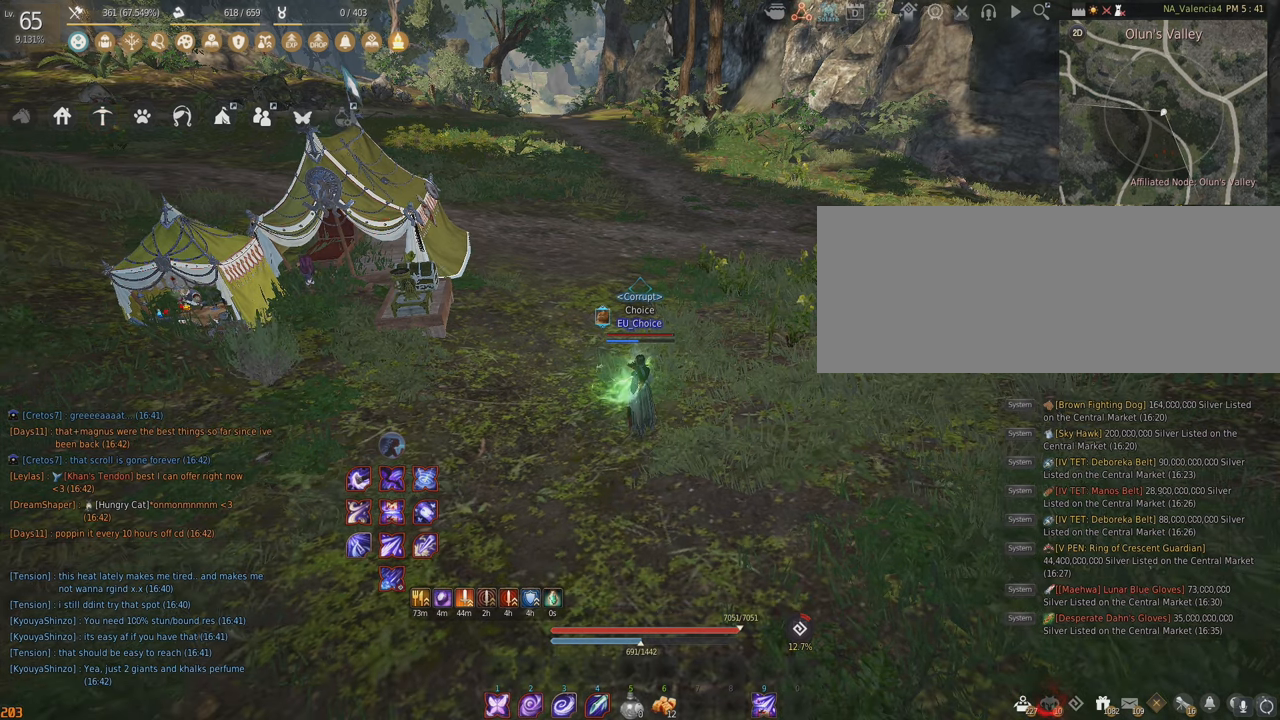
{"keys": [], "mouse": [], "events": []}
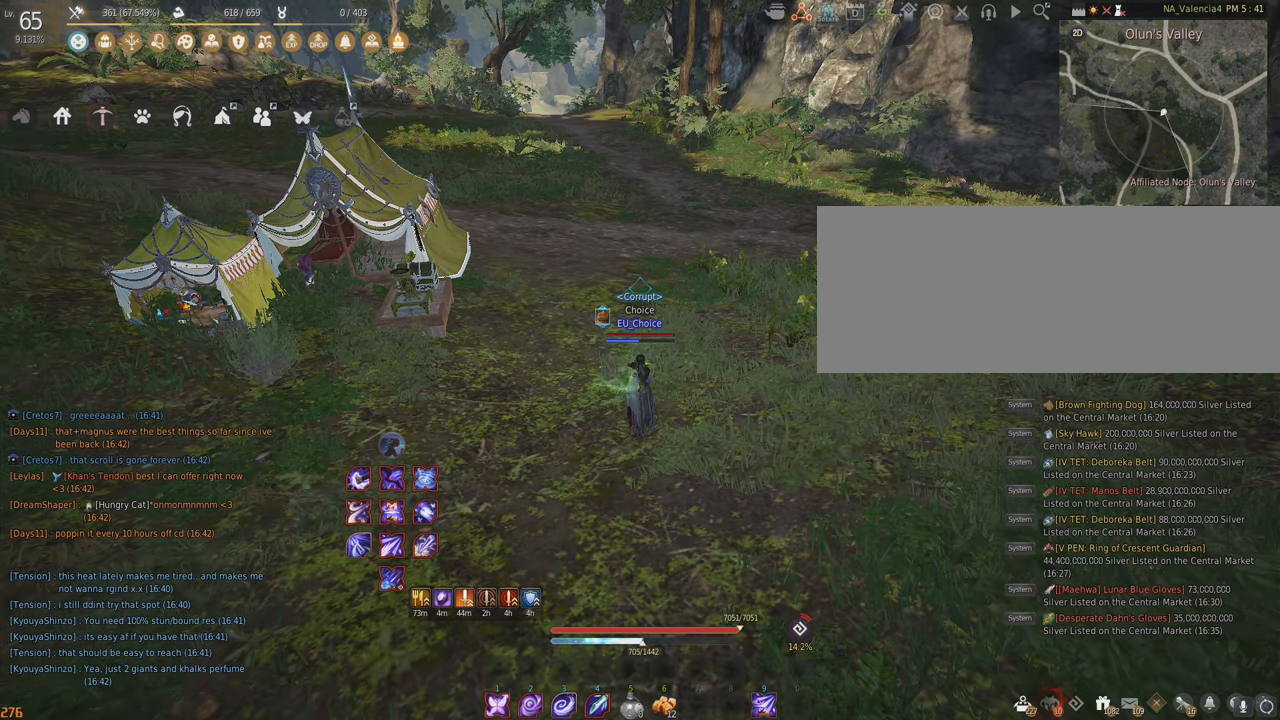
{"keys": [], "mouse": [], "events": [[117, "f", "down"], [233, "f", "up"]]}
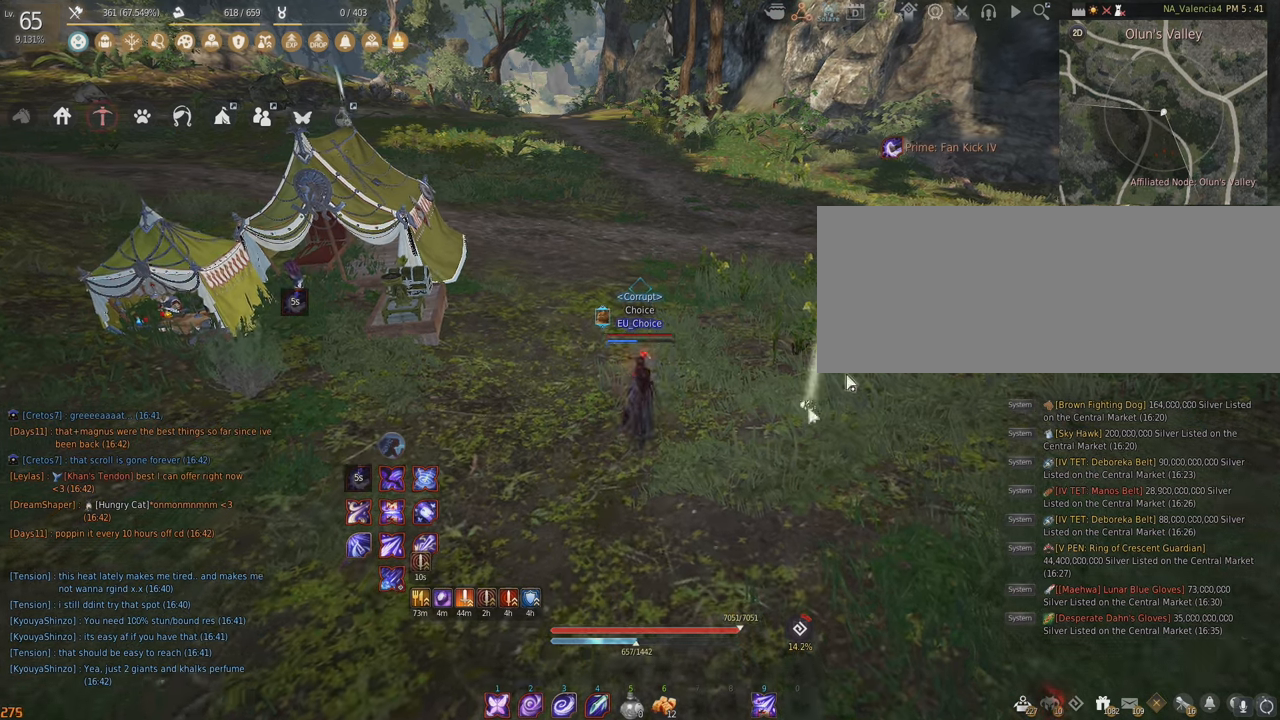
{"keys": [], "mouse": [], "events": []}
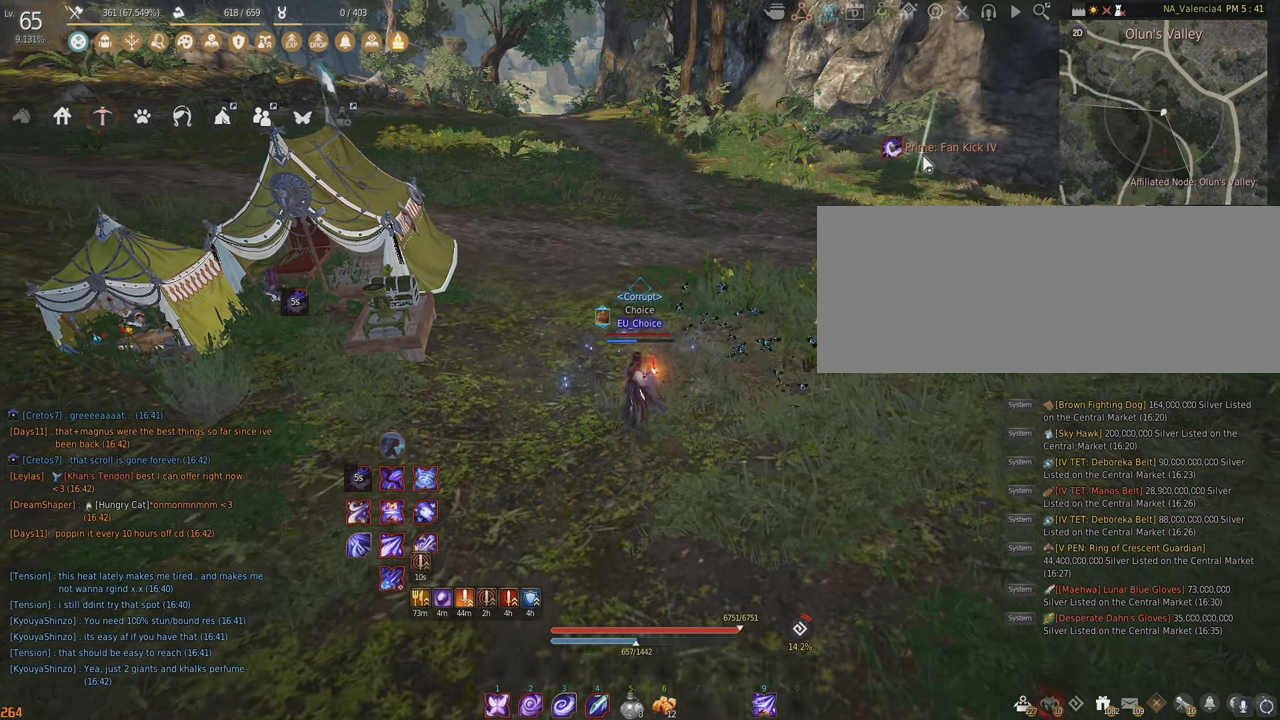
{"keys": [], "mouse": [], "events": []}
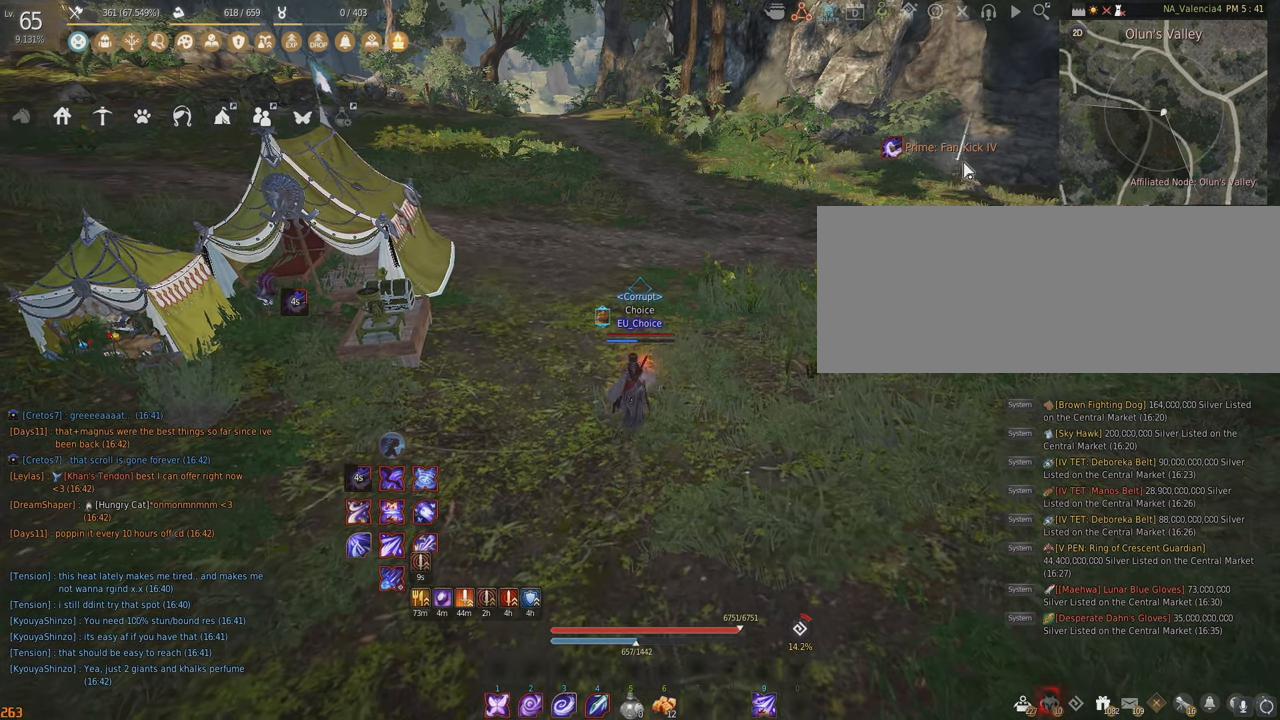
{"keys": [], "mouse": [], "events": []}
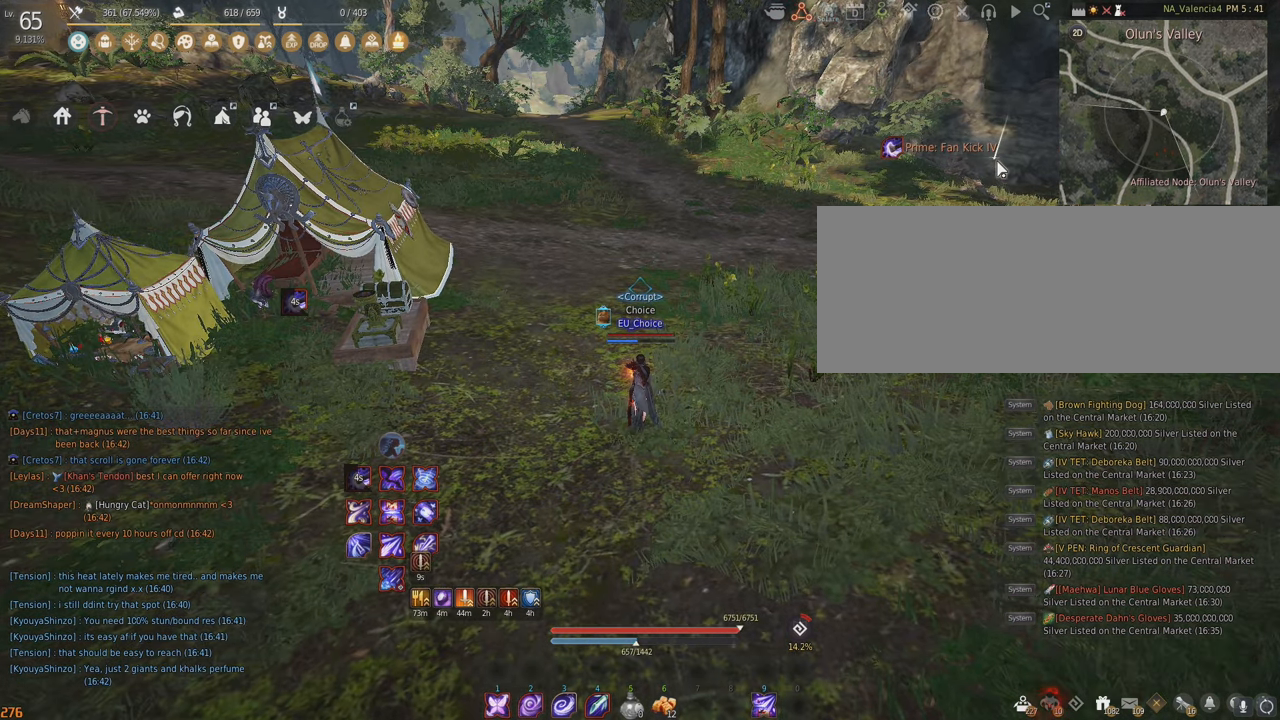
{"keys": [], "mouse": [], "events": []}
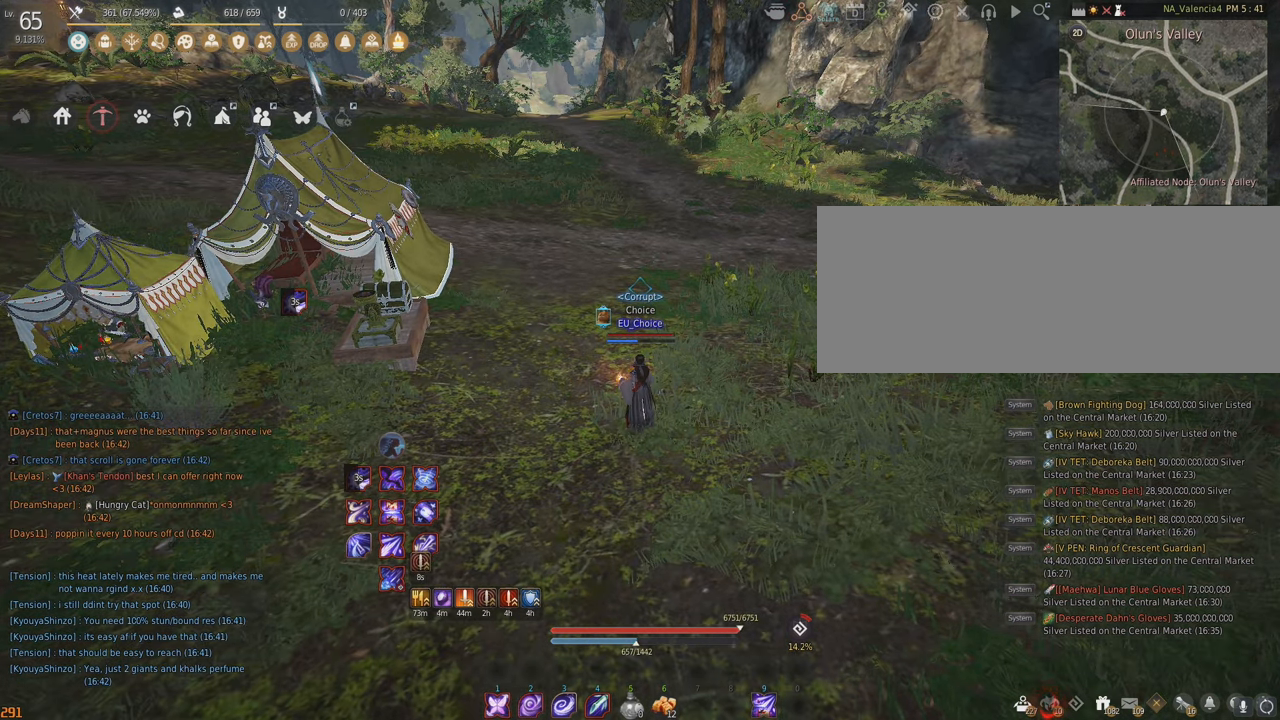
{"keys": [], "mouse": [], "events": [[333, "w", "down"], [433, "w", "up"]]}
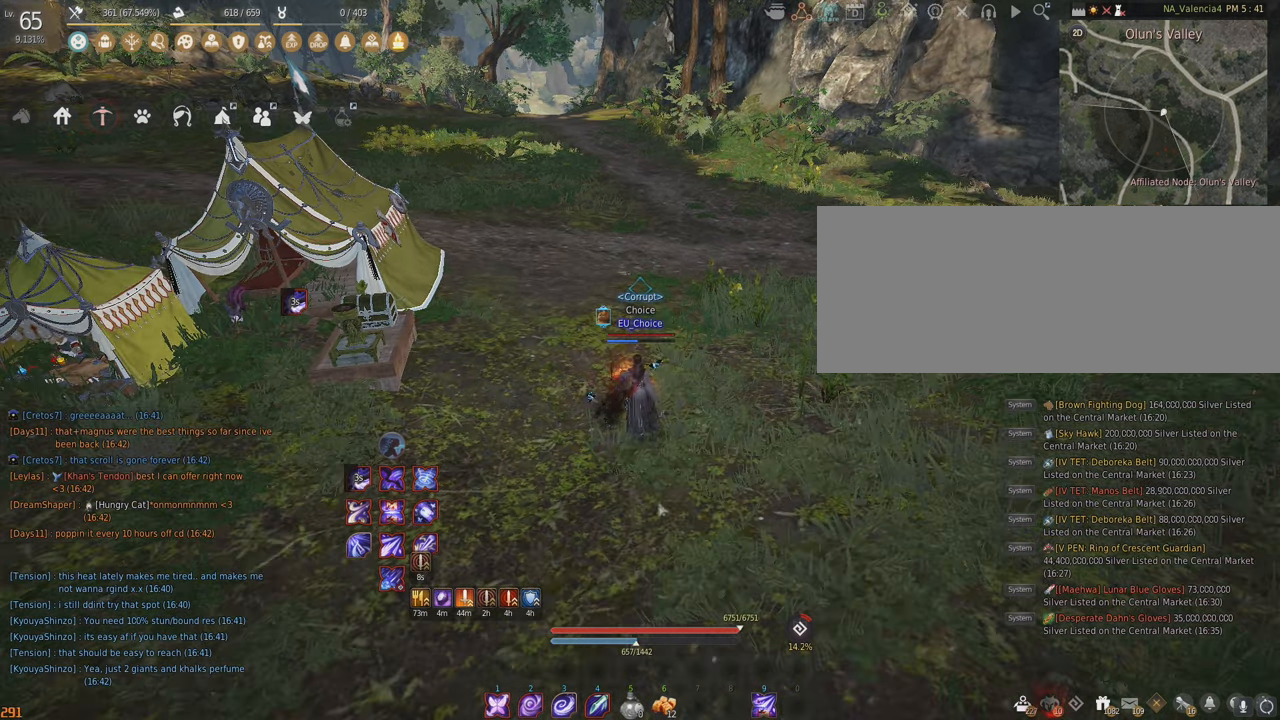
{"keys": [], "mouse": [], "events": []}
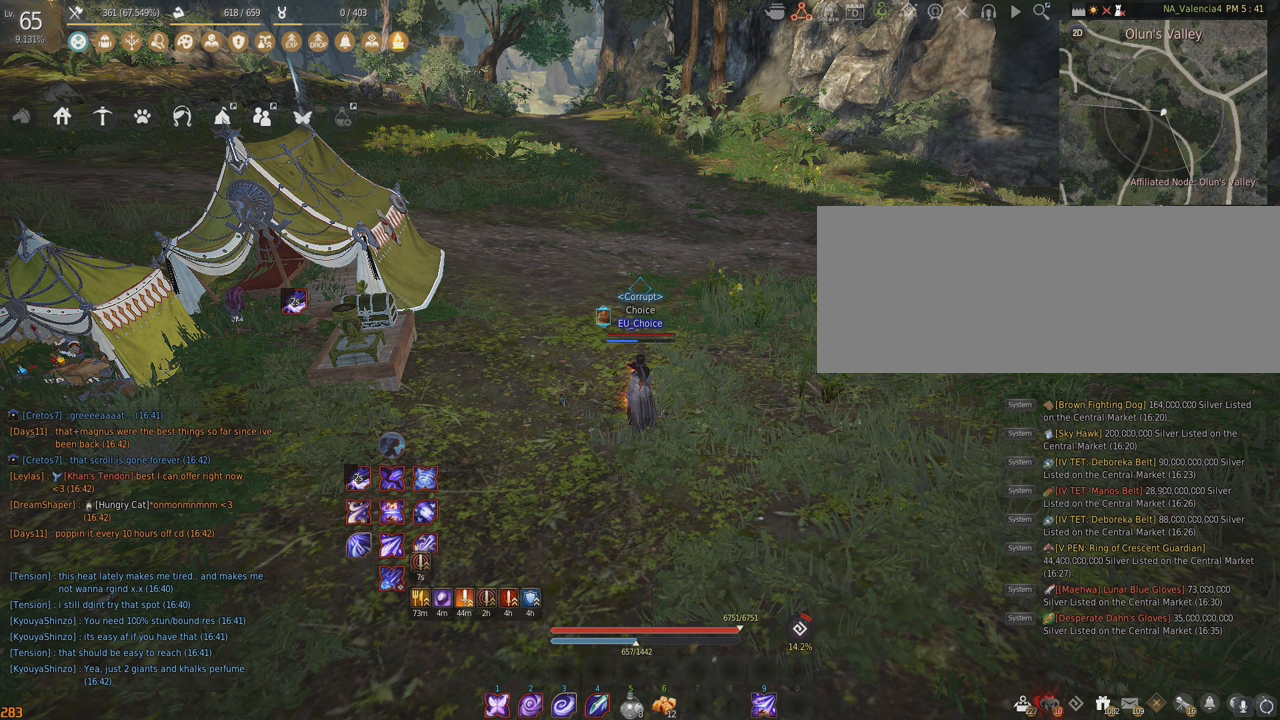
{"keys": [], "mouse": [], "events": []}
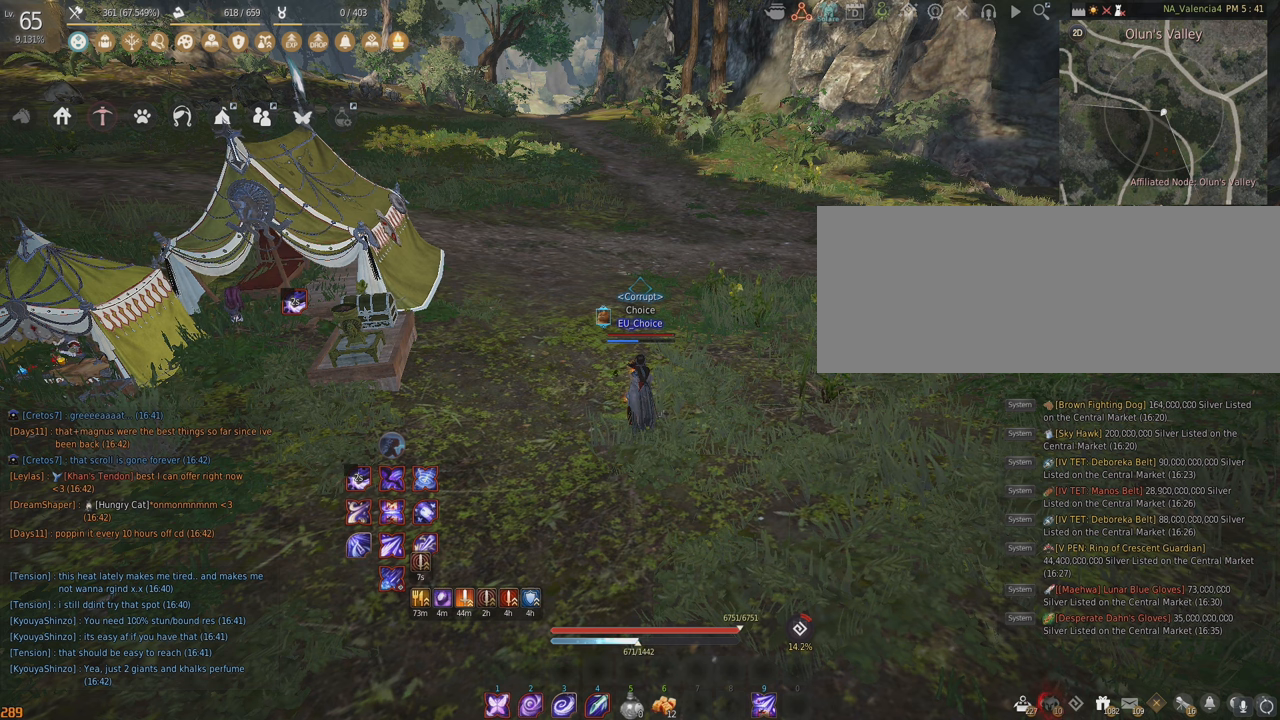
{"keys": [], "mouse": [], "events": [[83, "f", "down"], [83, "s", "down"], [317, "f", "up"], [317, "s", "up"]]}
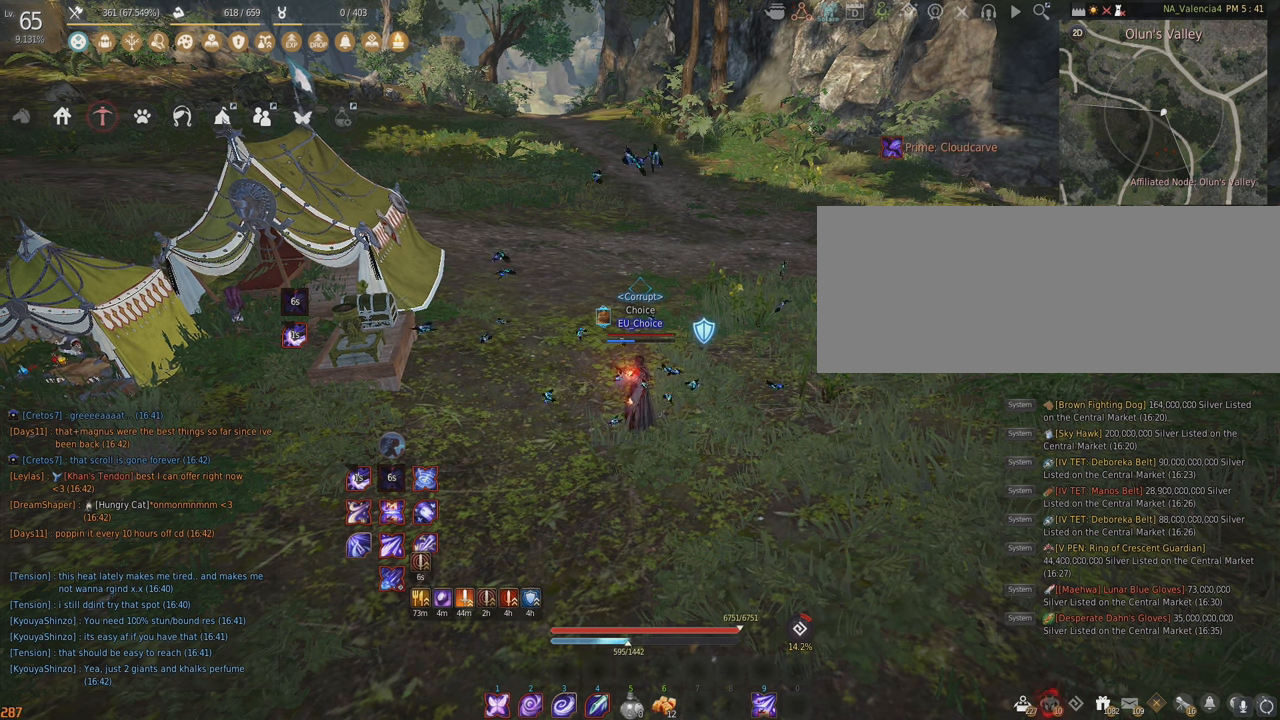
{"keys": [], "mouse": [], "events": []}
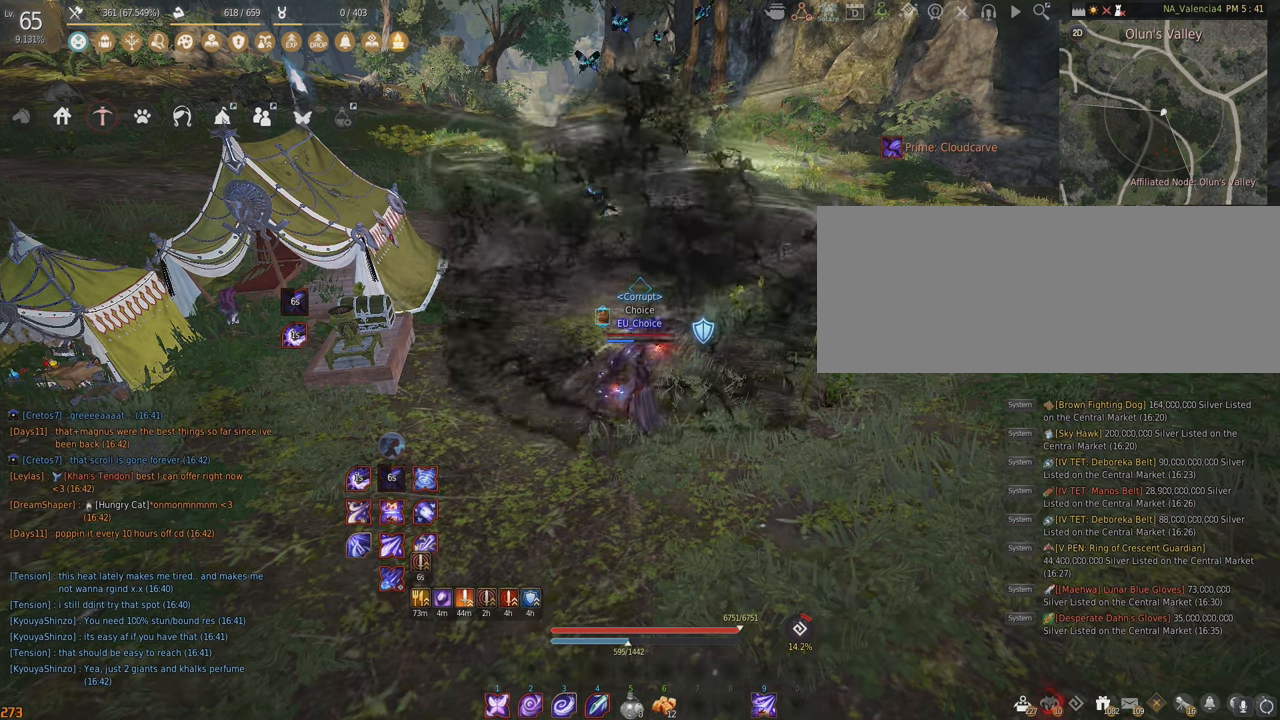
{"keys": [], "mouse": [], "events": []}
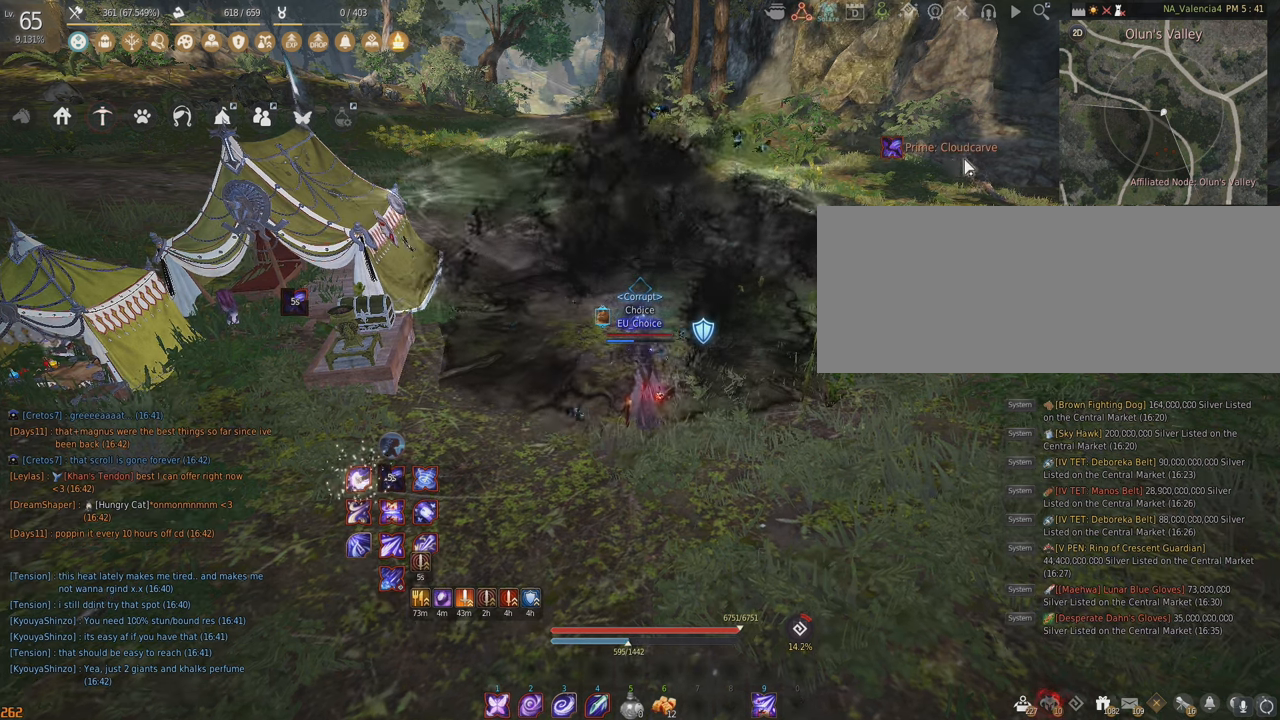
{"keys": [], "mouse": [], "events": []}
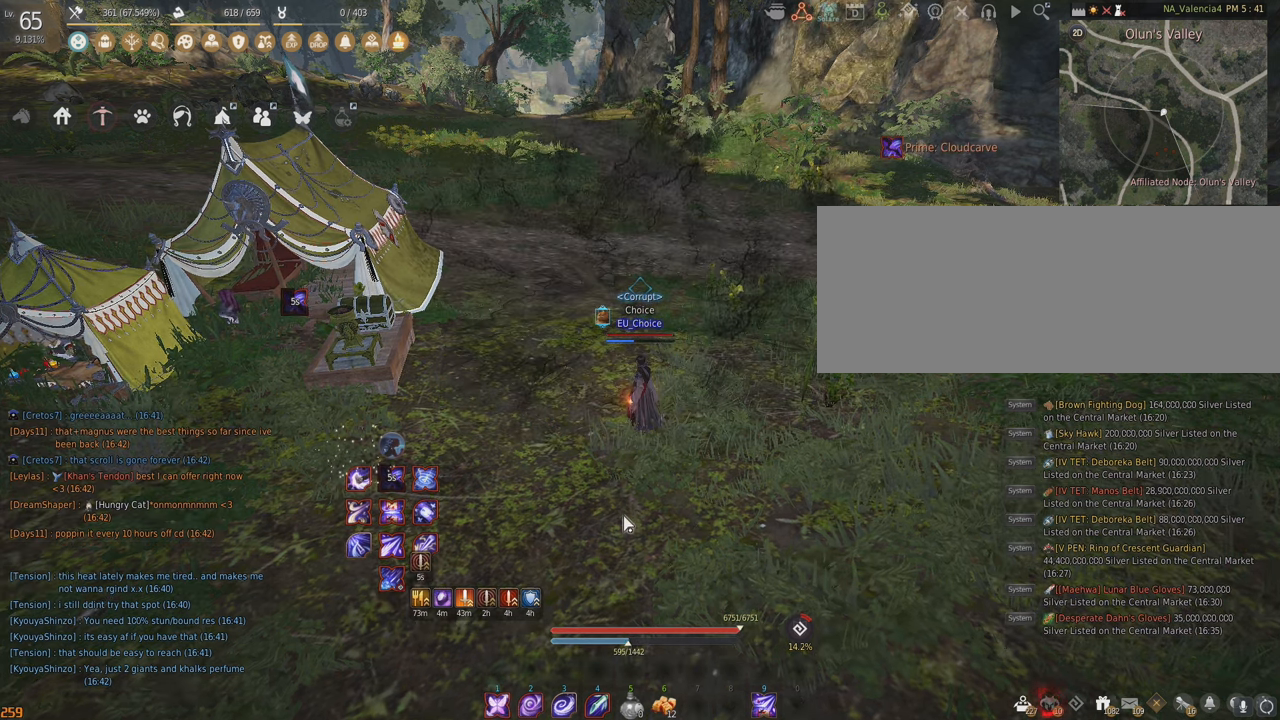
{"keys": ["s"], "mouse": [], "events": [[250, "s", "down"]]}
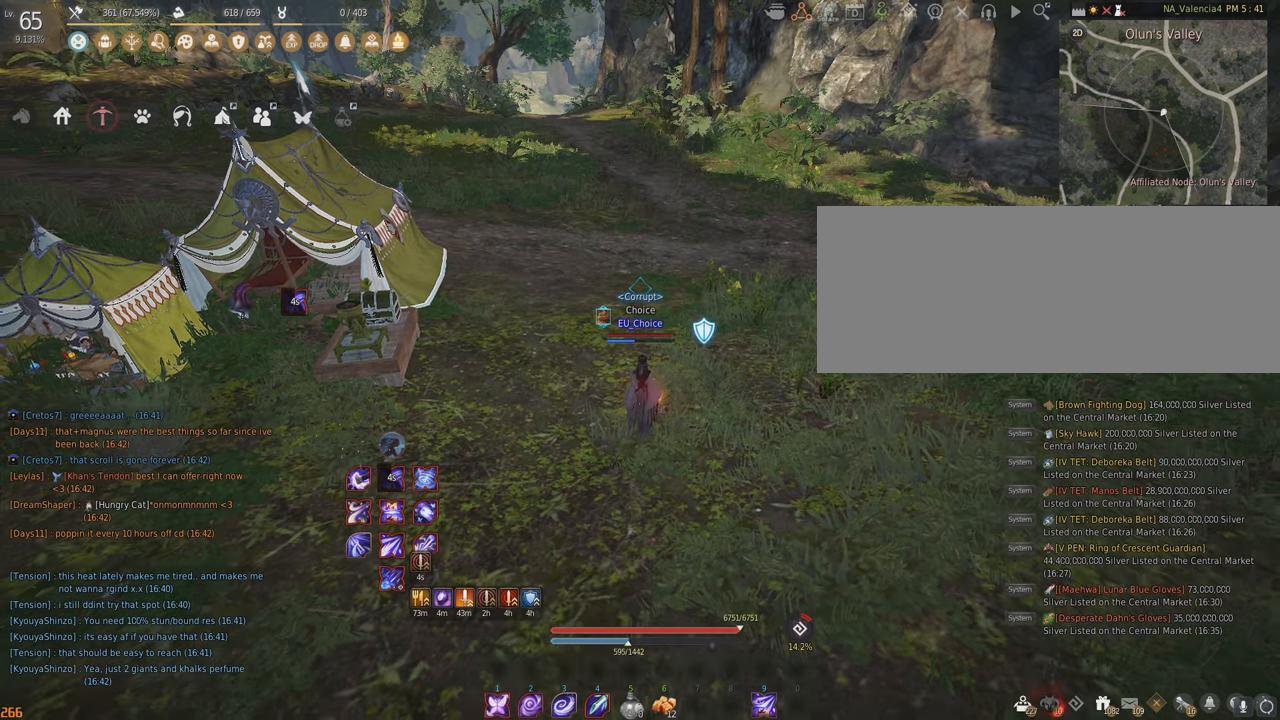
{"keys": [], "mouse": [], "events": [[433, "s", "up"]]}
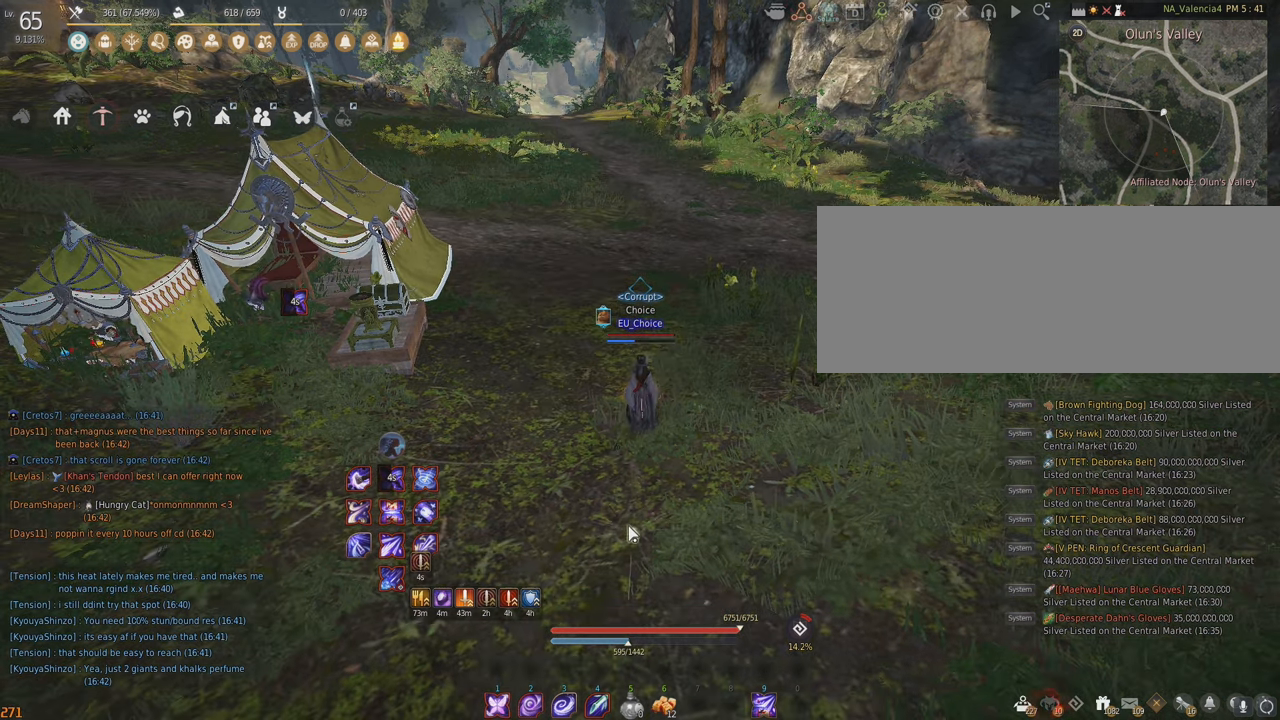
{"keys": ["s"], "mouse": [], "events": [[300, "s", "down"]]}
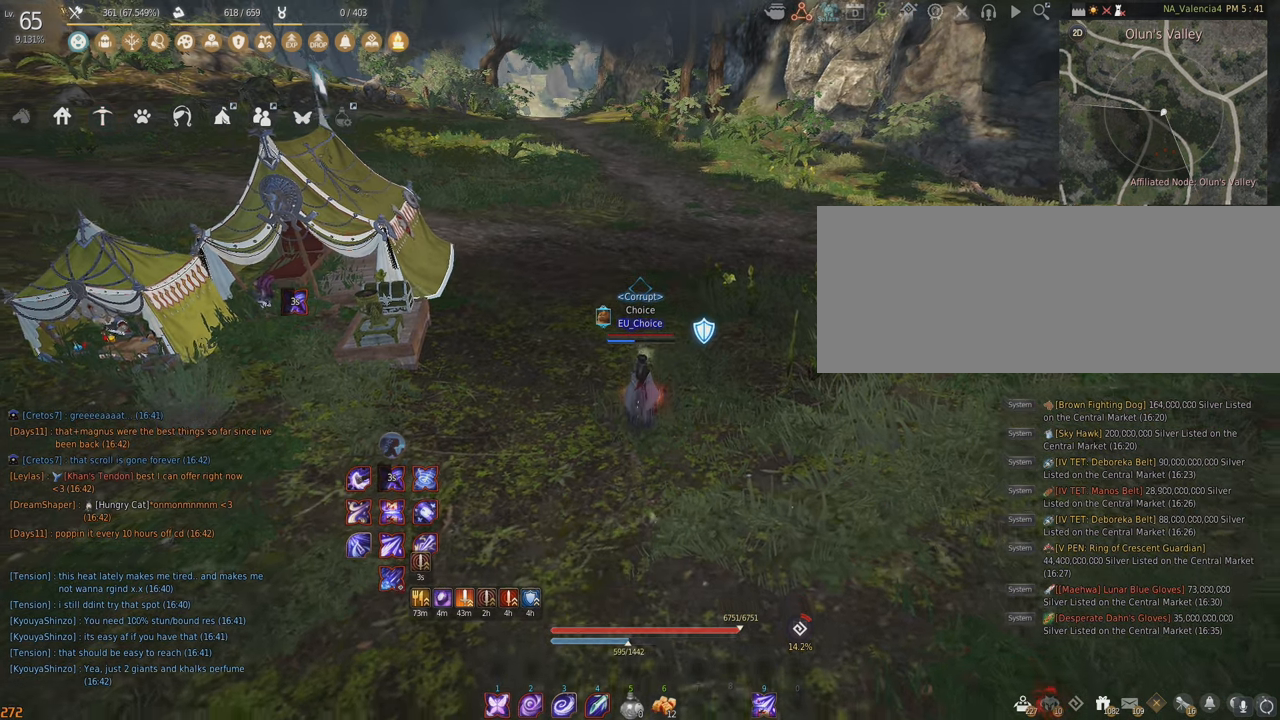
{"keys": ["s"], "mouse": [], "events": []}
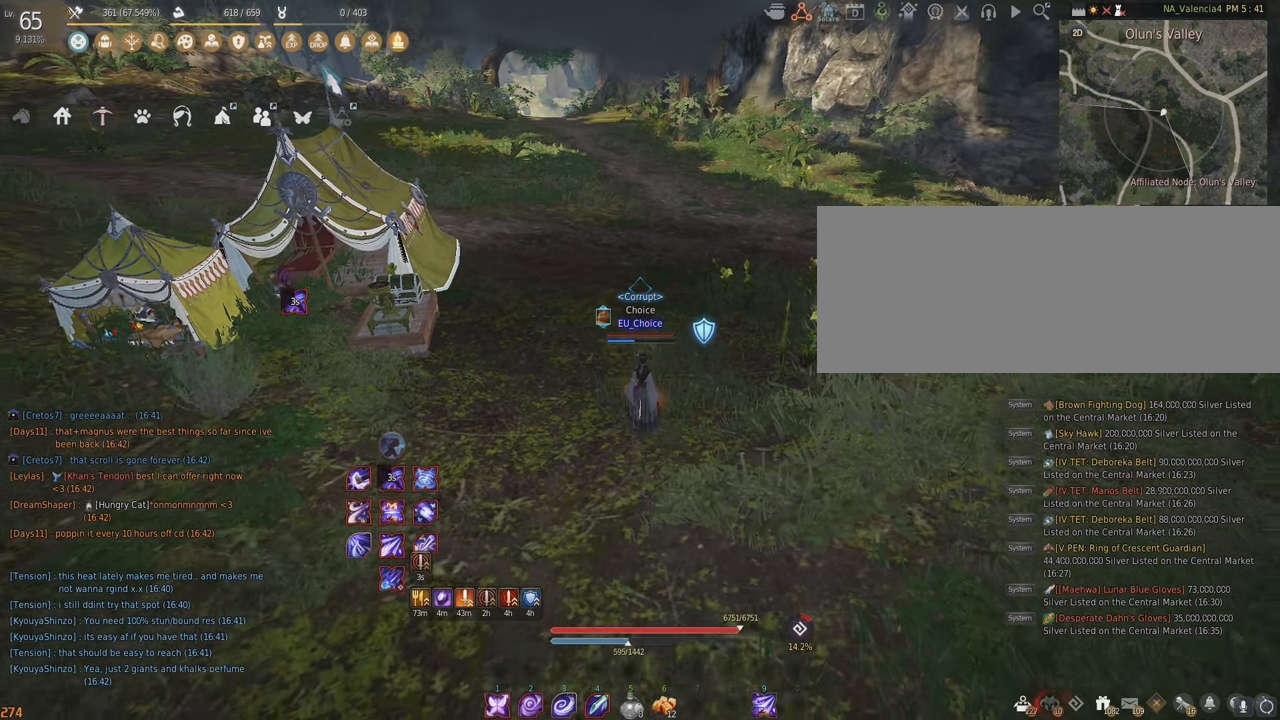
{"keys": ["s"], "mouse": [], "events": [[83, "s", "up"], [367, "s", "down"]]}
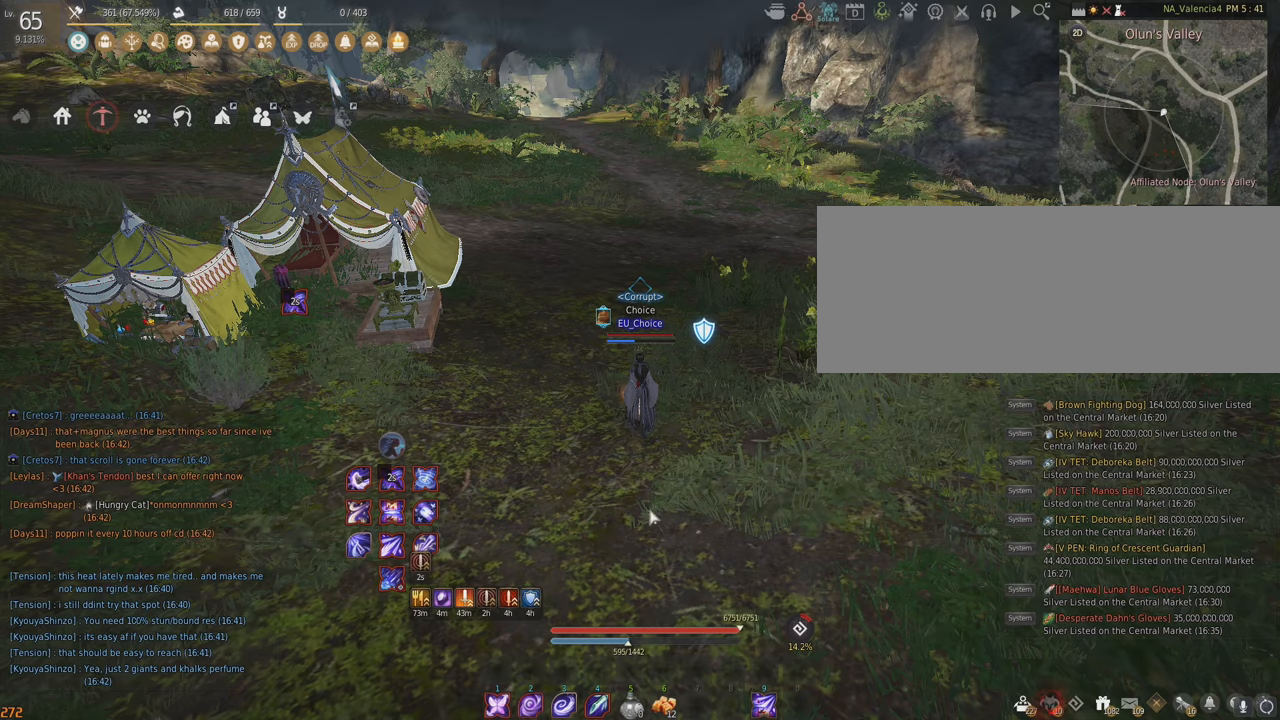
{"keys": ["s"], "mouse": [], "events": []}